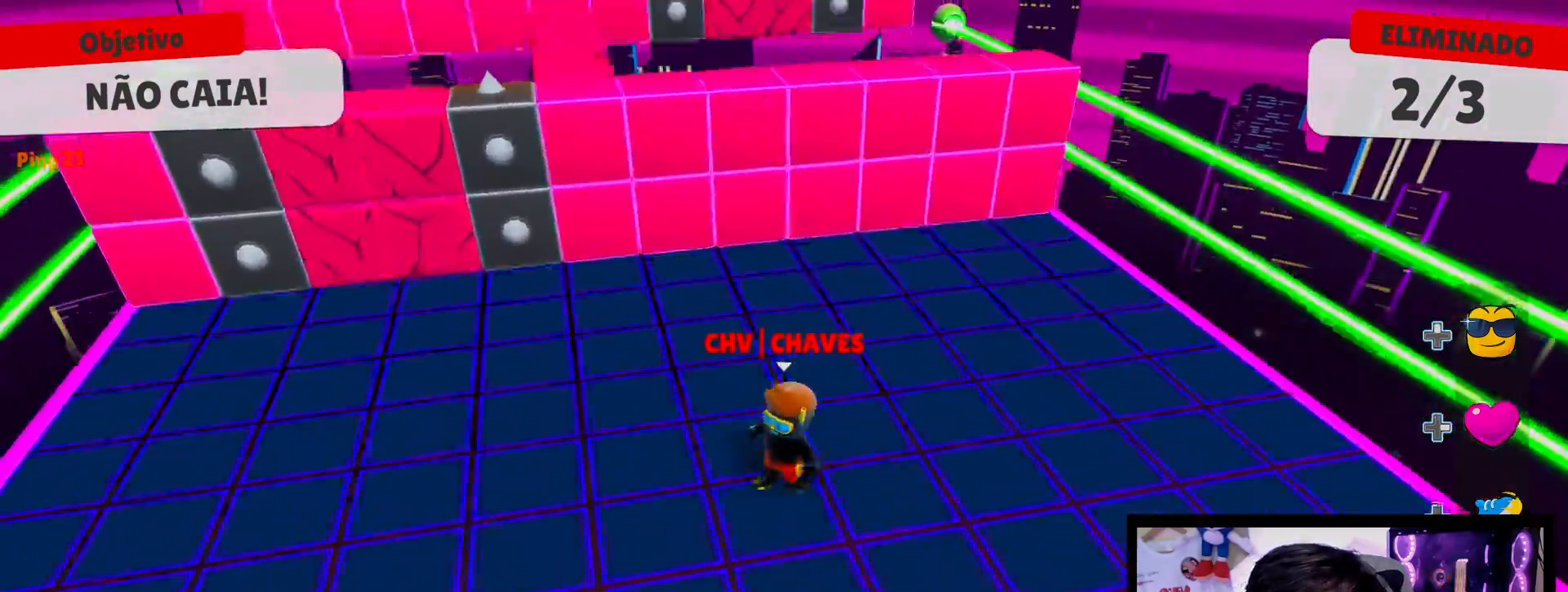
Gameplay with a controller (Xbox layout); each line is a JSON object with the inputs held at the frame after it. "events" lists button and stick changes between this image and that frame as [ms after this image, input, new state], when the widget could be followed in between. Not read: L3 R3.
{"buttons": [], "left_stick": "up", "right_stick": "center", "events": [[417, "right_stick", "down"], [500, "left_stick", "up"], [500, "right_stick", "center"]]}
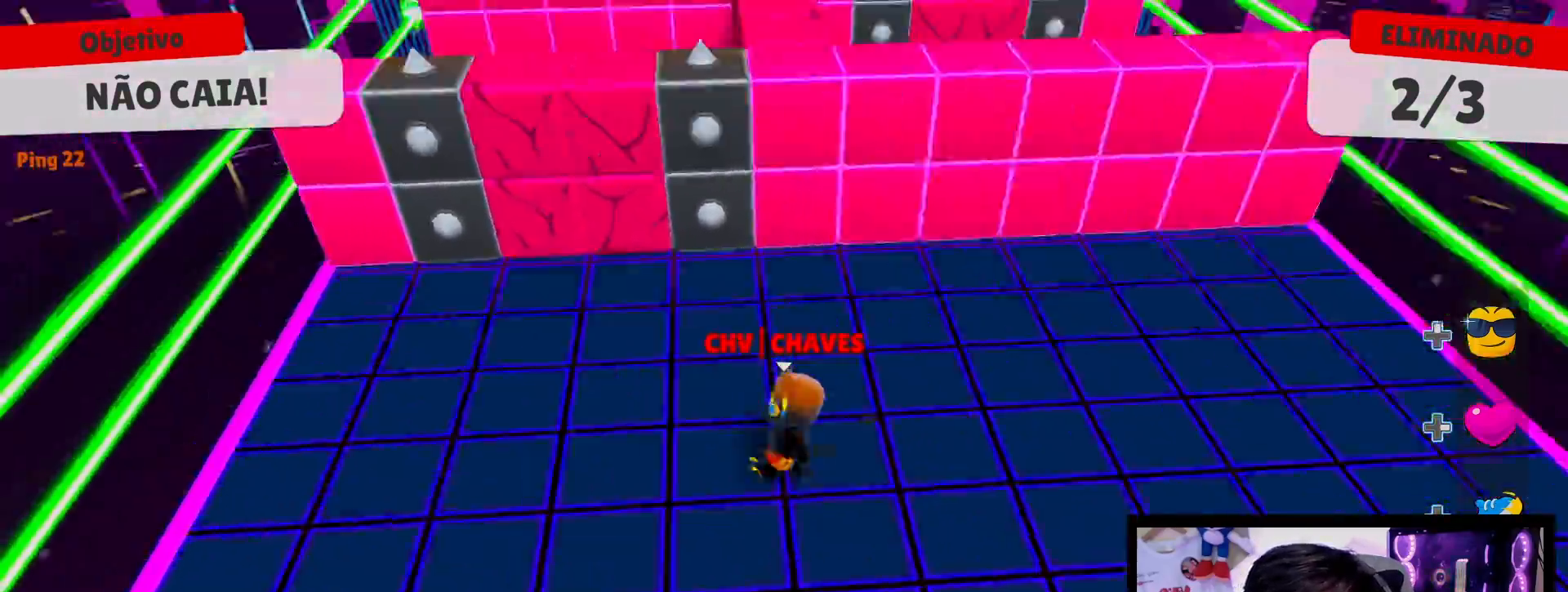
{"buttons": ["A"], "left_stick": "up", "right_stick": "center", "events": [[217, "left_stick", "up-left"], [400, "left_stick", "up"], [450, "A", "down"]]}
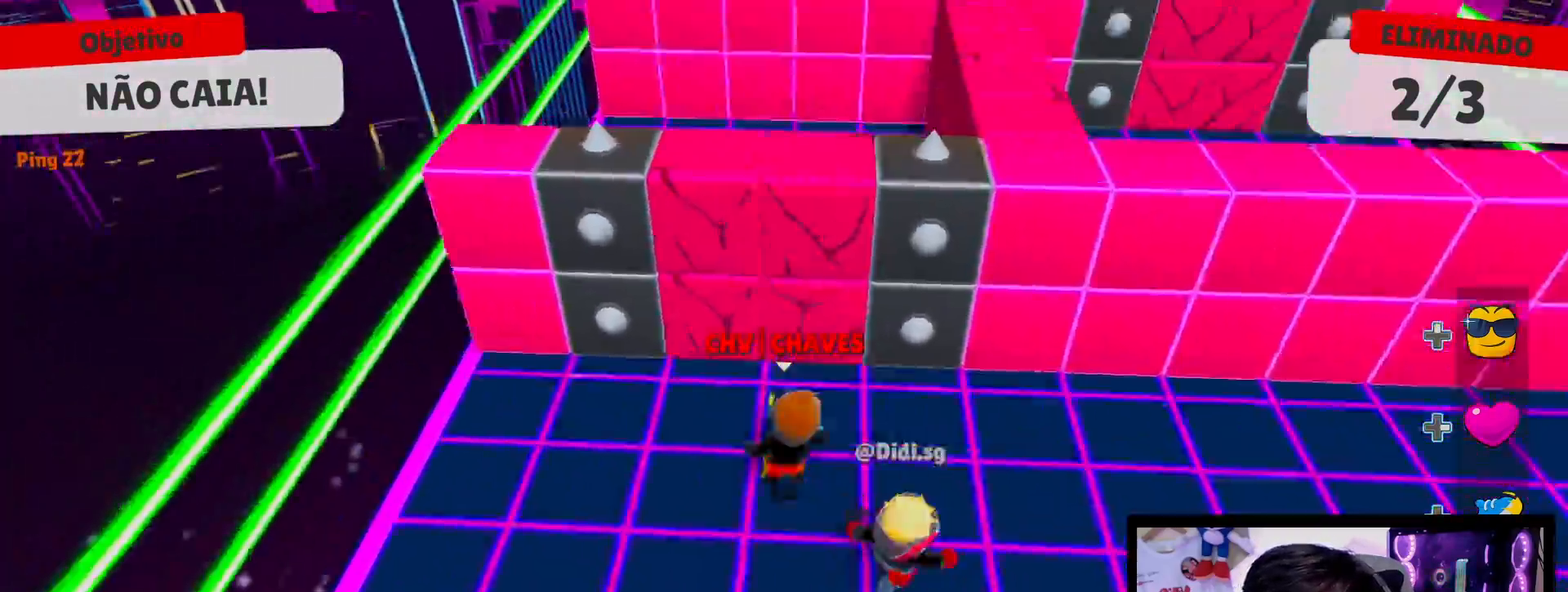
{"buttons": [], "left_stick": "down", "right_stick": "down-right", "events": [[33, "A", "up"], [50, "left_stick", "up-right"], [100, "A", "down"], [183, "A", "up"], [200, "left_stick", "right"], [317, "left_stick", "down-right"], [383, "right_stick", "down-right"], [417, "left_stick", "down"]]}
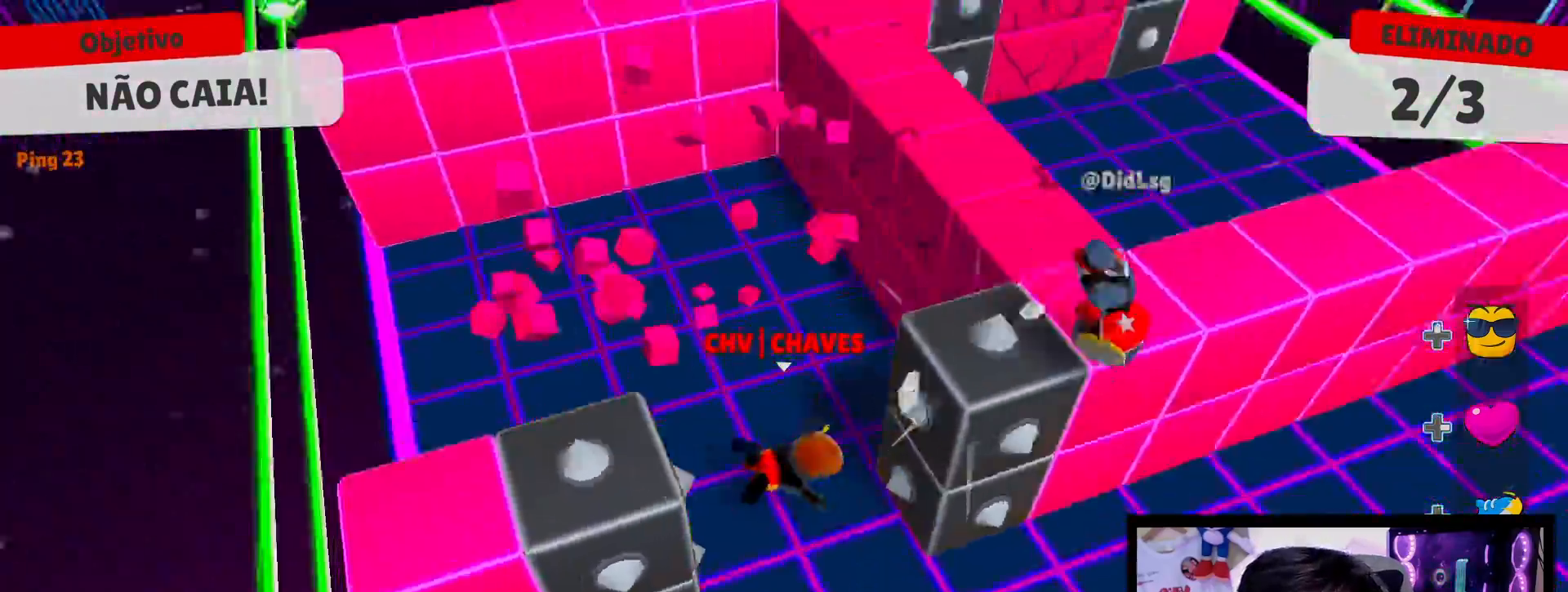
{"buttons": [], "left_stick": "up-right", "right_stick": "right", "events": [[150, "left_stick", "down-right"], [250, "left_stick", "right"], [383, "left_stick", "up-right"], [450, "right_stick", "right"]]}
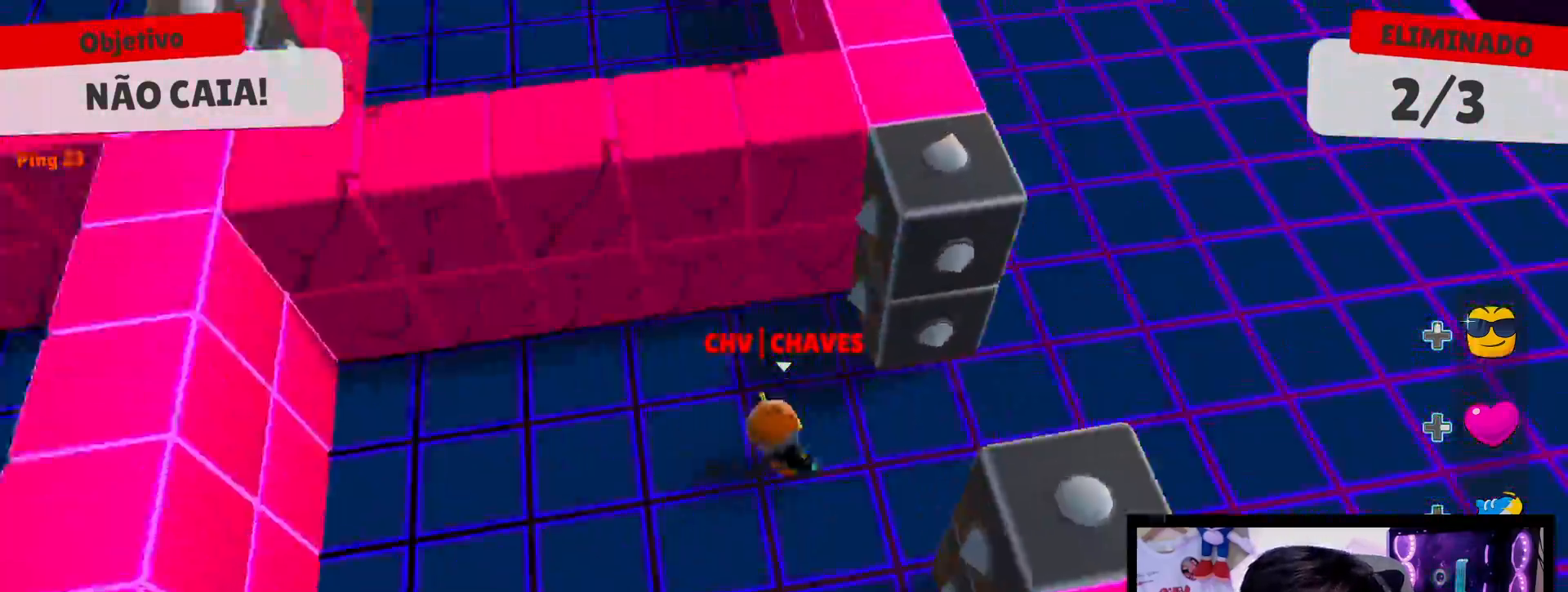
{"buttons": [], "left_stick": "up", "right_stick": "right", "events": [[150, "right_stick", "center"], [167, "left_stick", "center"], [400, "right_stick", "right"], [417, "left_stick", "up"]]}
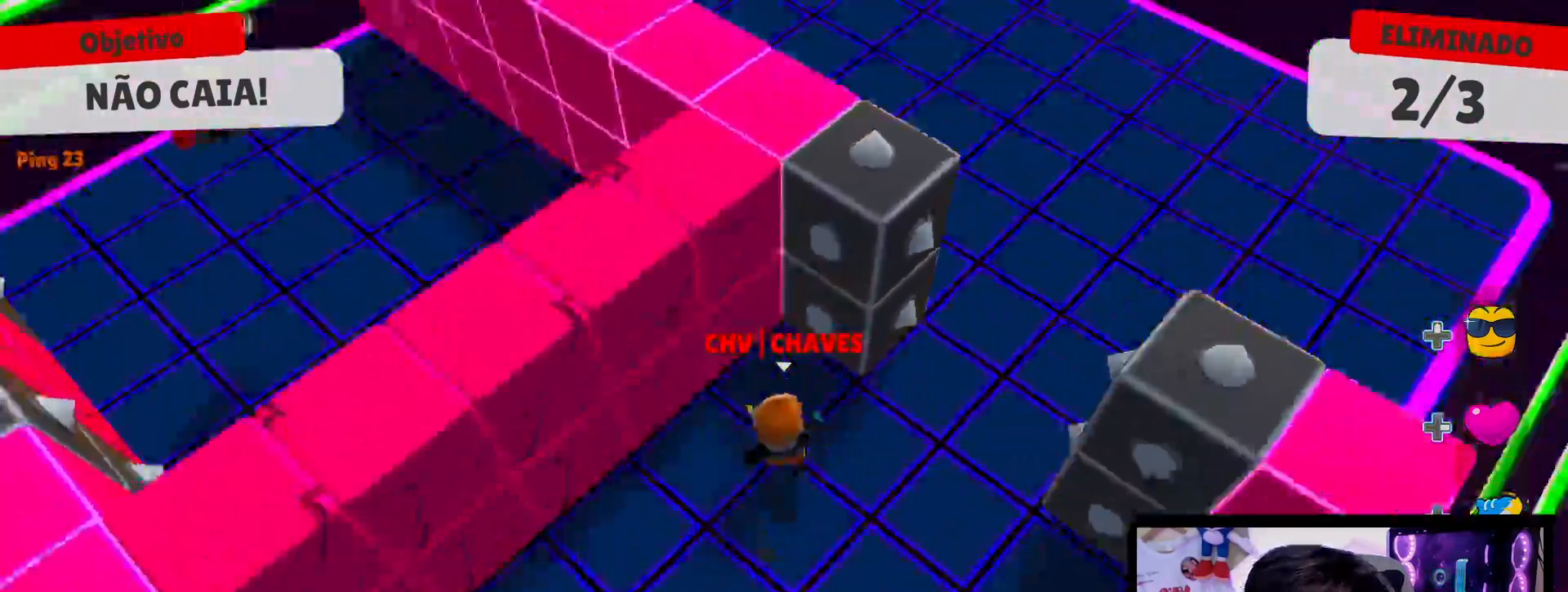
{"buttons": [], "left_stick": "up", "right_stick": "center", "events": [[83, "left_stick", "center"], [83, "right_stick", "center"], [283, "right_stick", "right"], [300, "left_stick", "up"], [483, "right_stick", "center"]]}
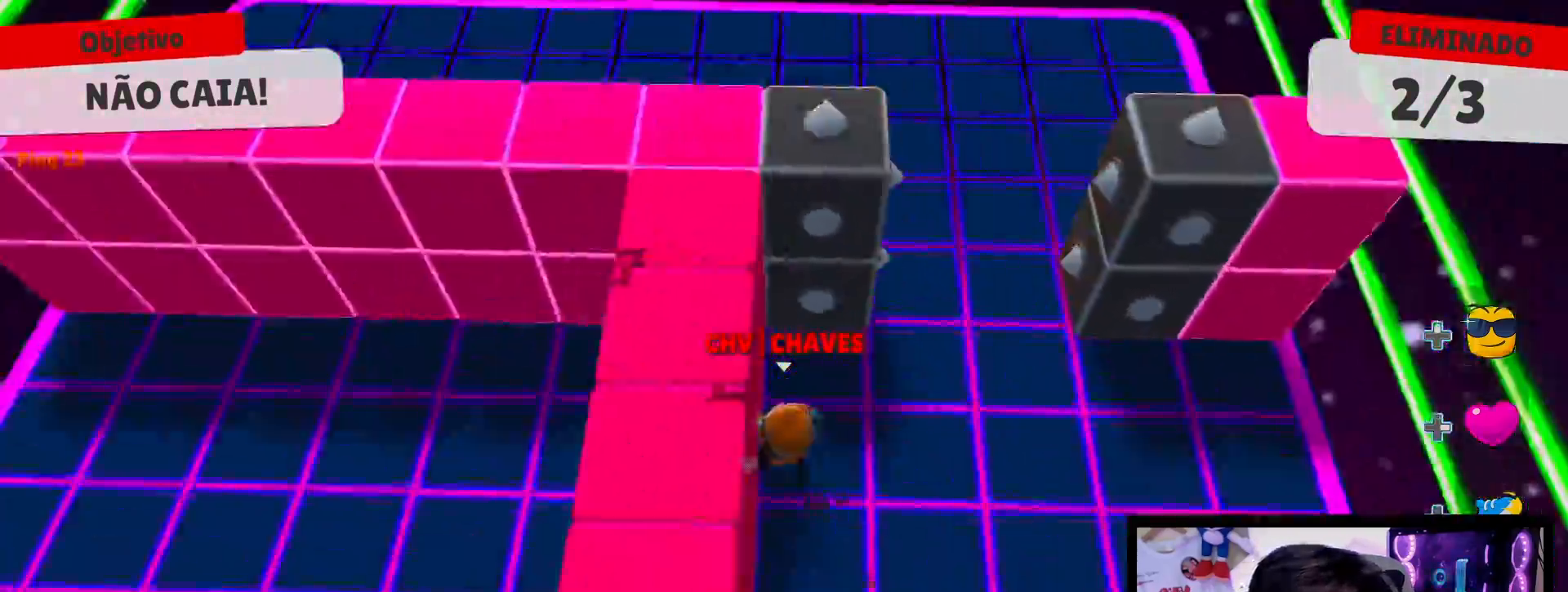
{"buttons": [], "left_stick": "up", "right_stick": "center", "events": []}
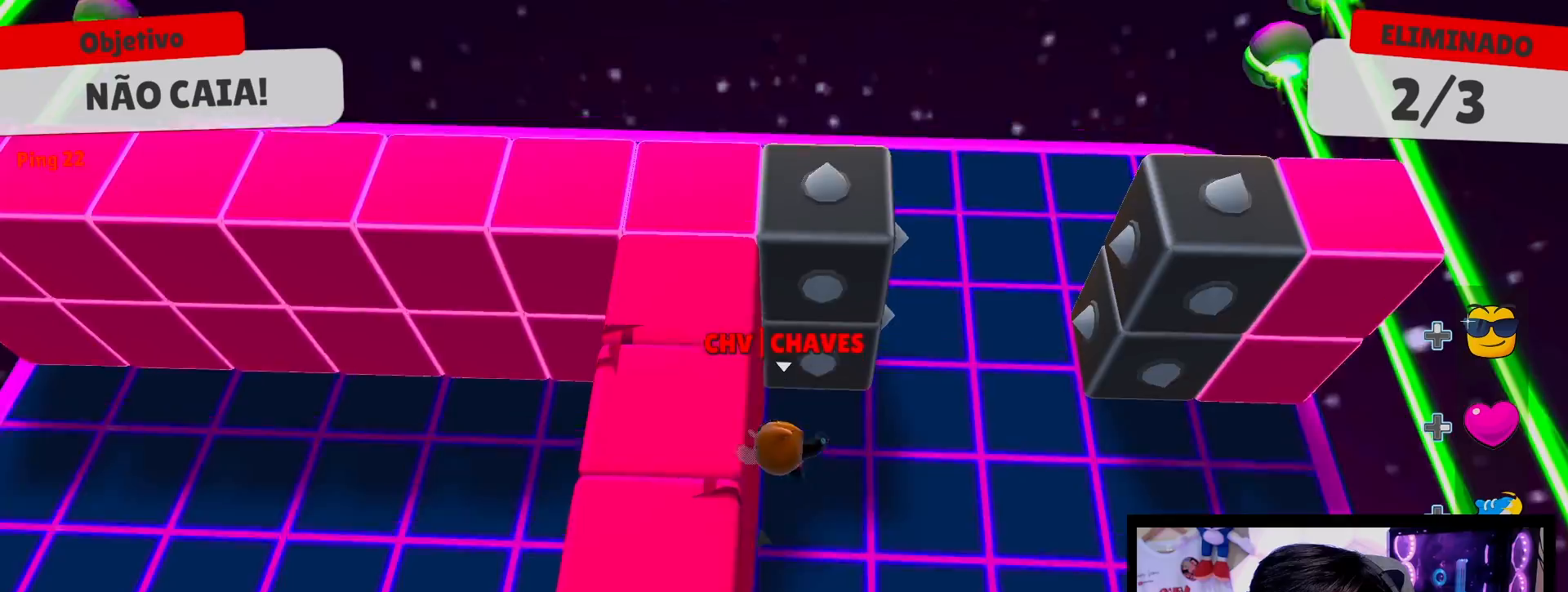
{"buttons": [], "left_stick": "down-right", "right_stick": "center", "events": [[83, "A", "down"], [83, "left_stick", "right"], [183, "left_stick", "up-right"], [200, "A", "up"], [333, "left_stick", "down-right"]]}
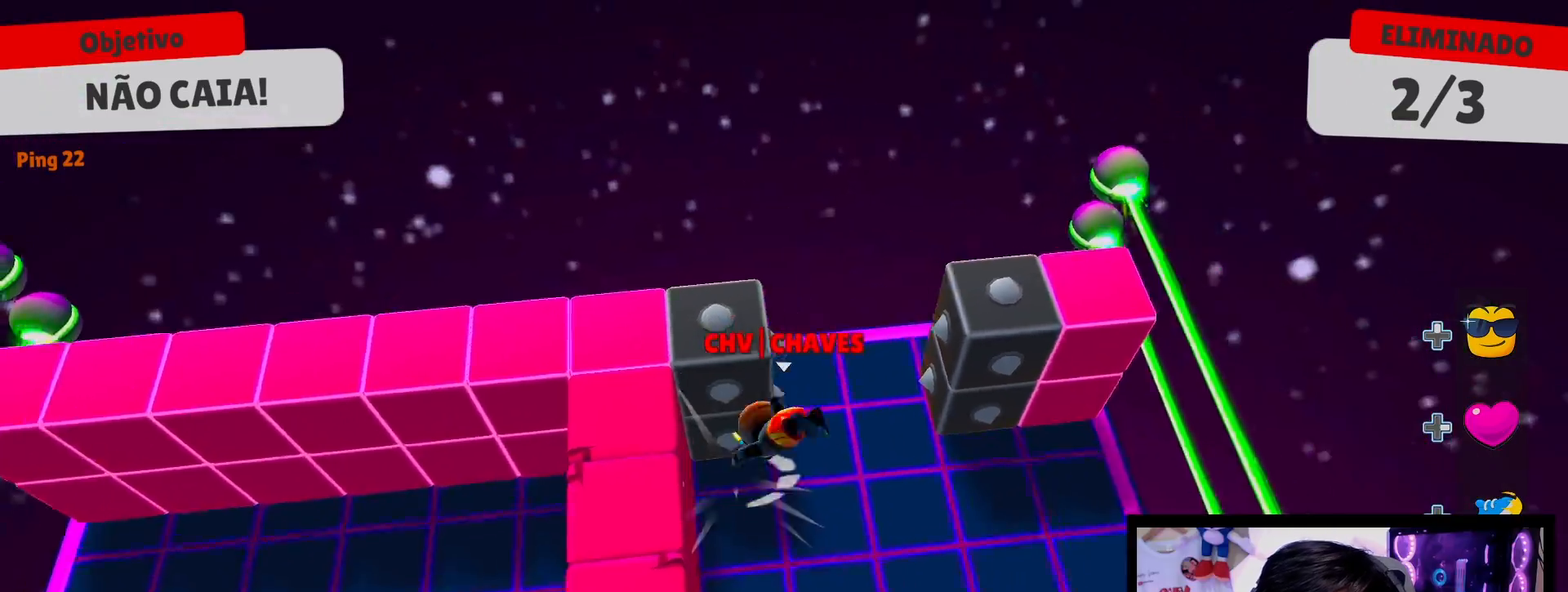
{"buttons": [], "left_stick": "up-right", "right_stick": "right", "events": [[17, "right_stick", "right"], [183, "left_stick", "center"], [417, "left_stick", "up-right"]]}
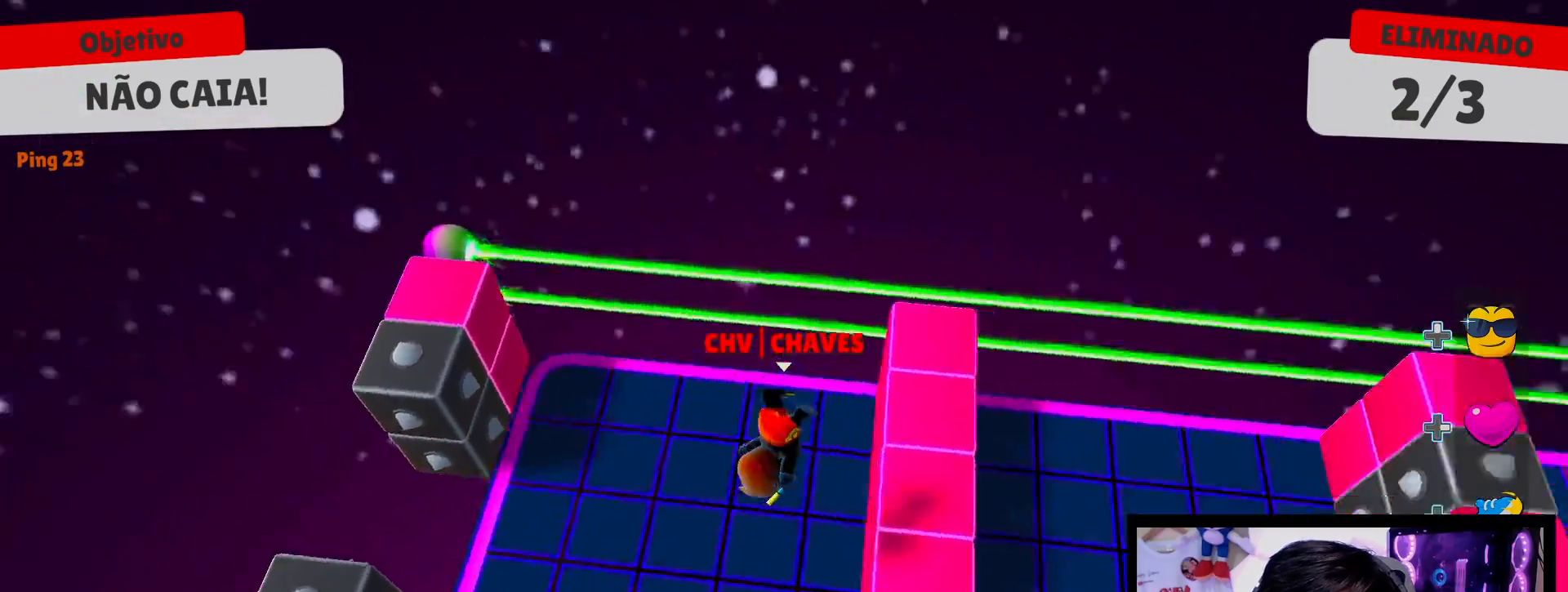
{"buttons": [], "left_stick": "up-right", "right_stick": "up-right", "events": [[467, "right_stick", "up-right"]]}
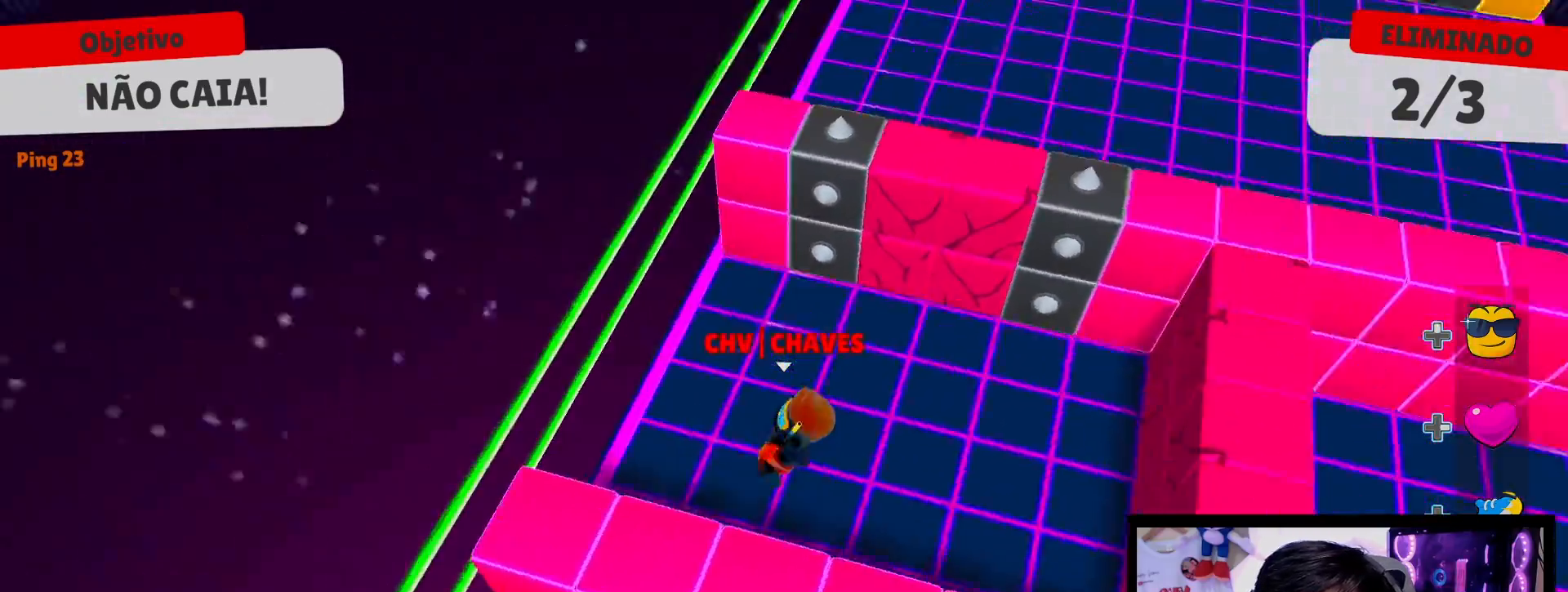
{"buttons": [], "left_stick": "right", "right_stick": "center", "events": [[100, "right_stick", "center"], [267, "left_stick", "right"]]}
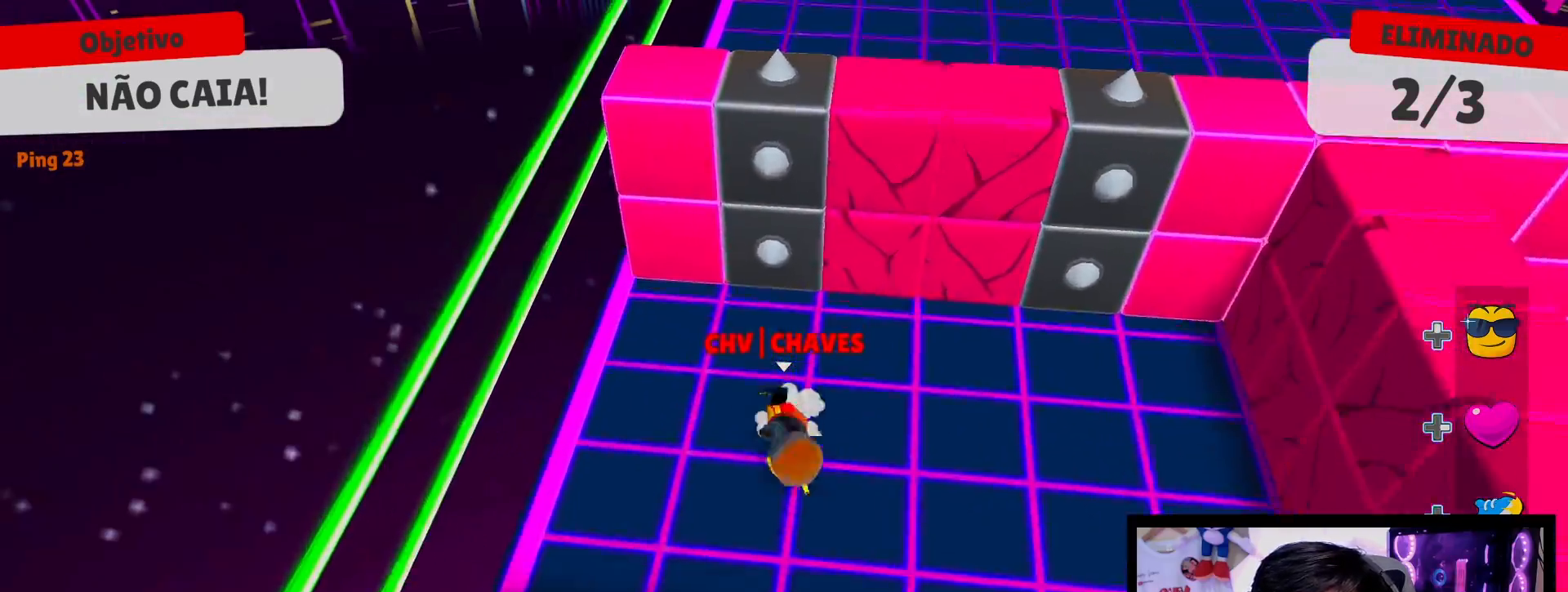
{"buttons": [], "left_stick": "down-right", "right_stick": "center", "events": [[17, "left_stick", "down-right"], [133, "A", "down"], [200, "A", "up"], [267, "A", "down"], [333, "A", "up"]]}
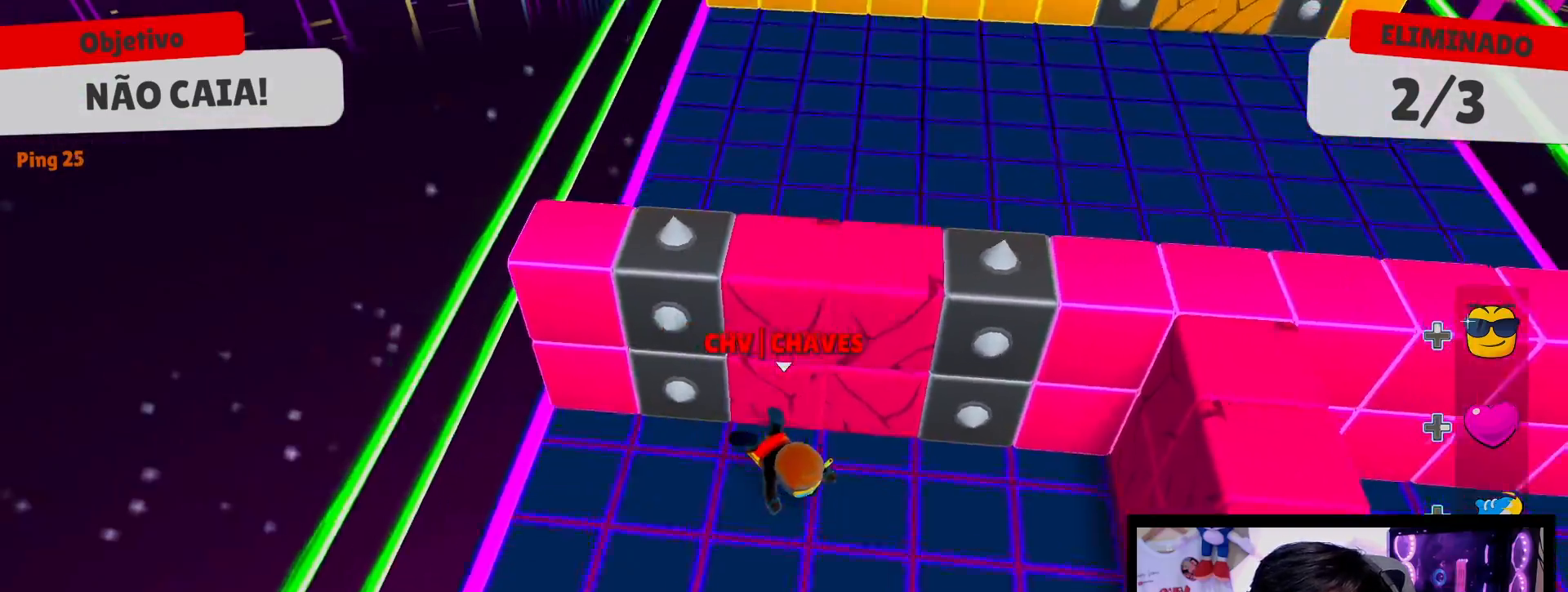
{"buttons": [], "left_stick": "down", "right_stick": "center", "events": [[117, "left_stick", "left"], [333, "left_stick", "down"]]}
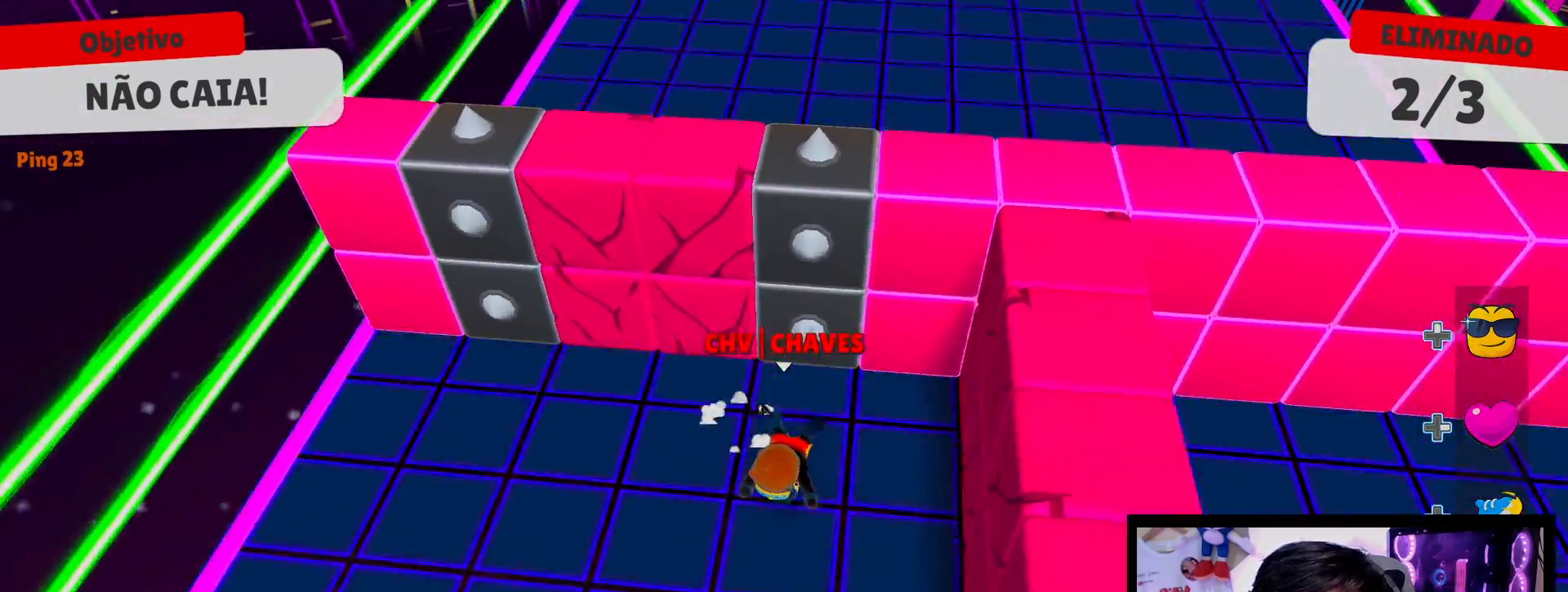
{"buttons": [], "left_stick": "left", "right_stick": "center", "events": [[100, "left_stick", "down-left"], [500, "left_stick", "left"]]}
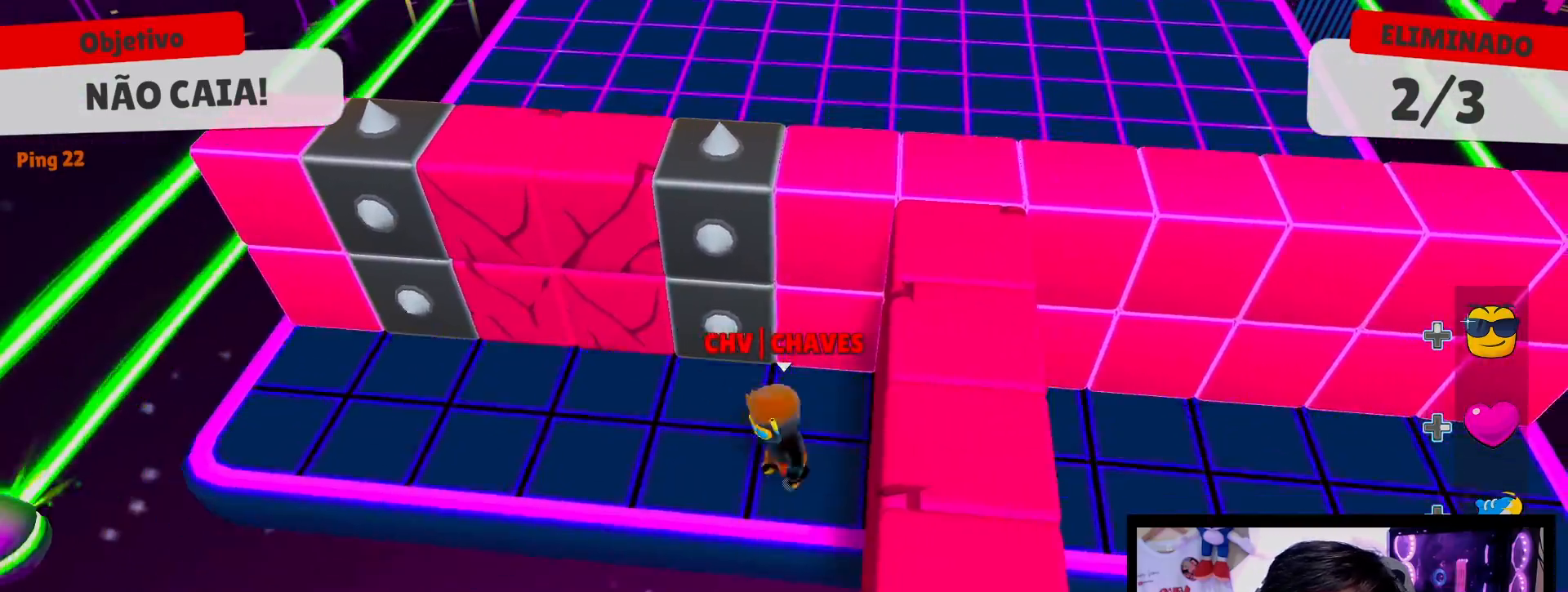
{"buttons": [], "left_stick": "up", "right_stick": "center", "events": [[167, "A", "down"], [283, "A", "up"], [450, "left_stick", "up"]]}
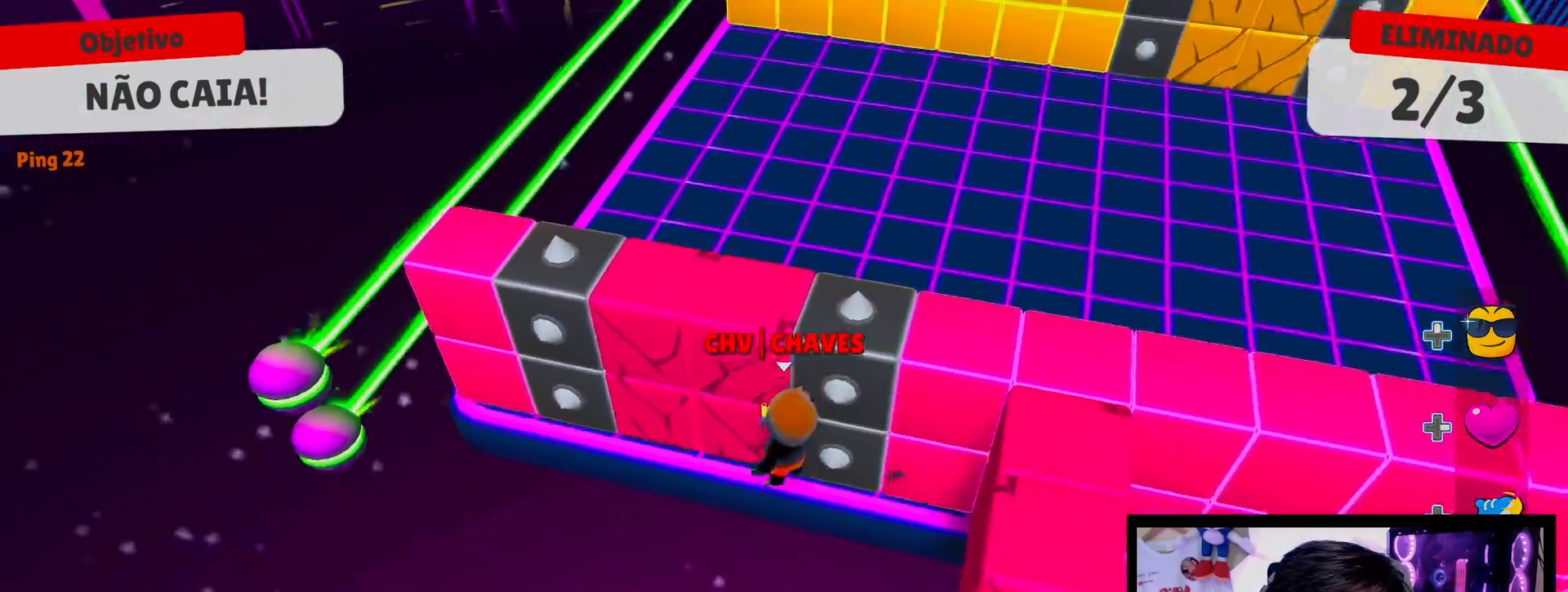
{"buttons": [], "left_stick": "up-right", "right_stick": "center", "events": [[167, "A", "down"], [283, "A", "up"], [383, "left_stick", "up-right"]]}
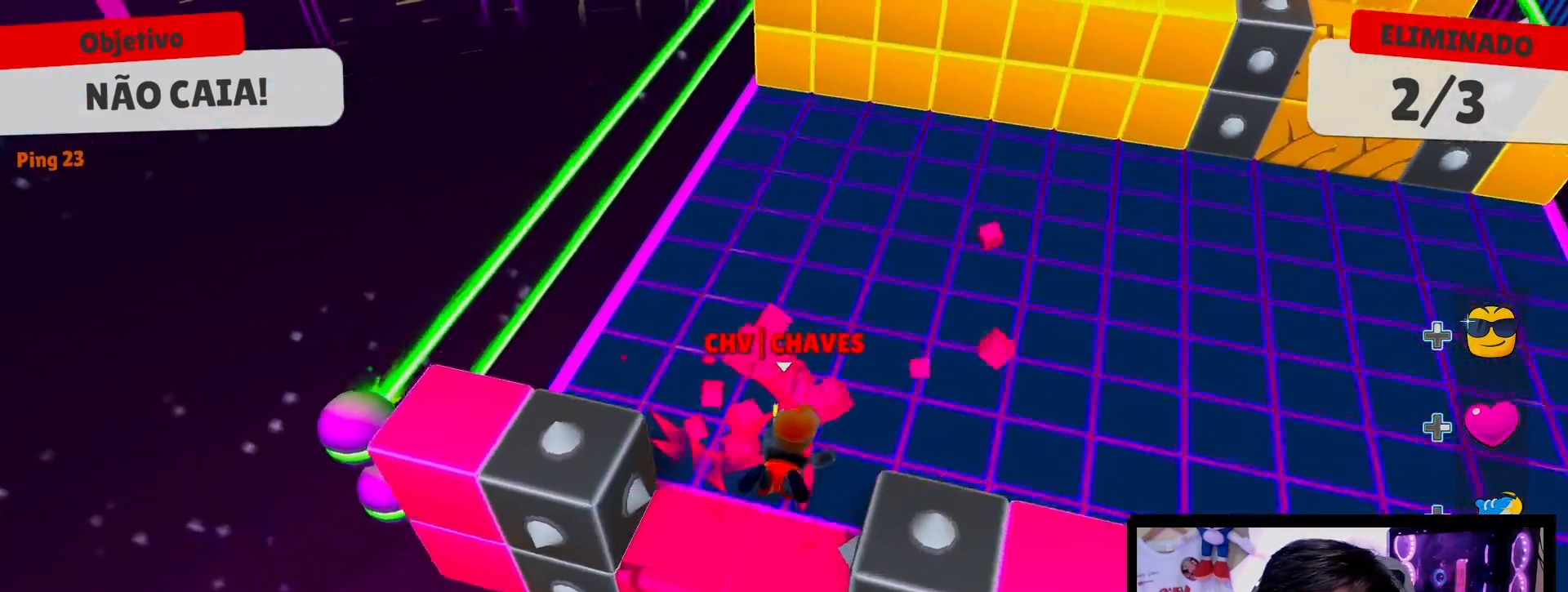
{"buttons": [], "left_stick": "up-right", "right_stick": "center", "events": [[67, "right_stick", "right"], [283, "right_stick", "center"]]}
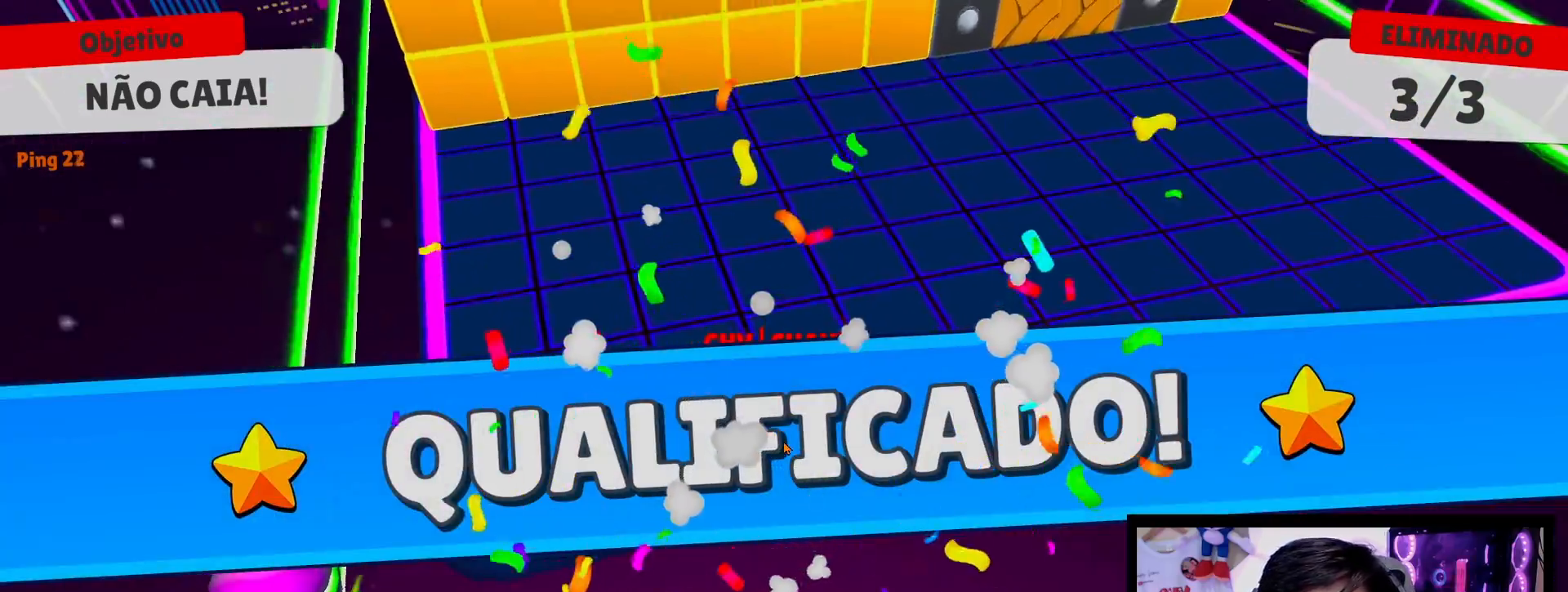
{"buttons": [], "left_stick": "center", "right_stick": "up", "events": [[167, "right_stick", "right"], [250, "left_stick", "center"], [250, "right_stick", "up-right"], [467, "right_stick", "up"]]}
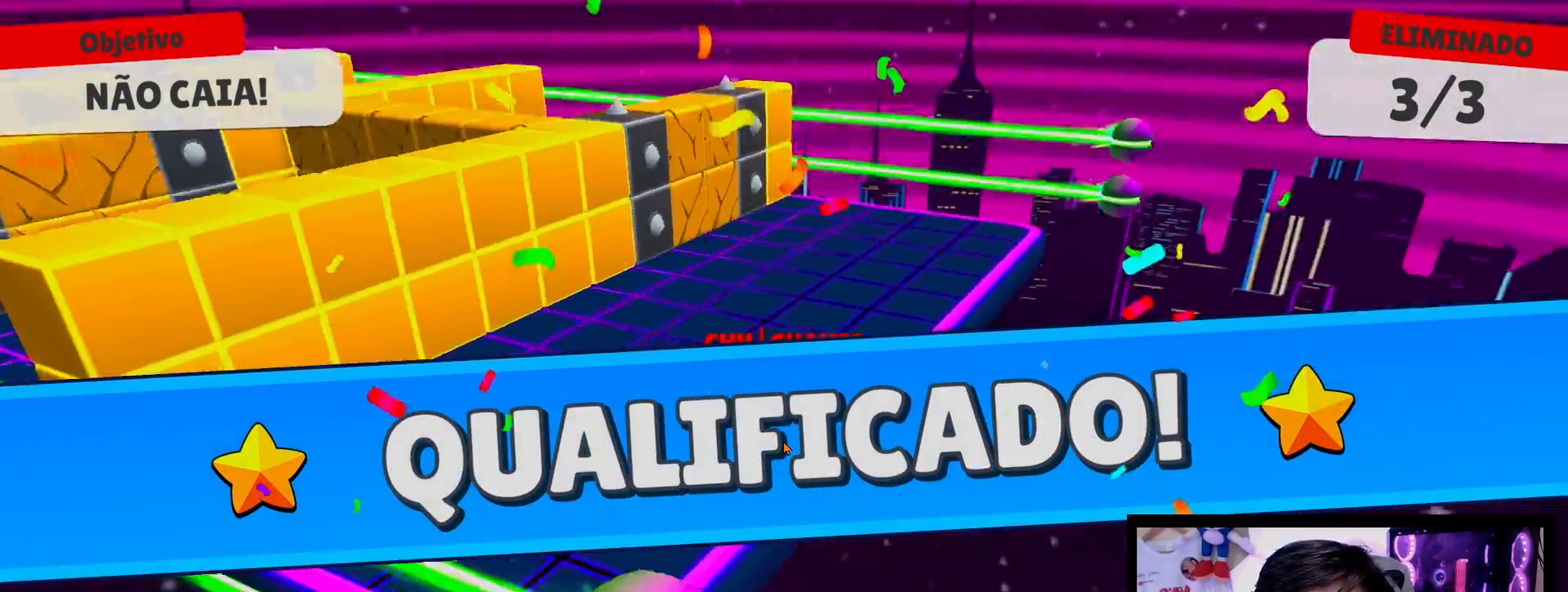
{"buttons": ["L2"], "left_stick": "center", "right_stick": "center", "events": [[267, "right_stick", "center"], [500, "L2", "down"]]}
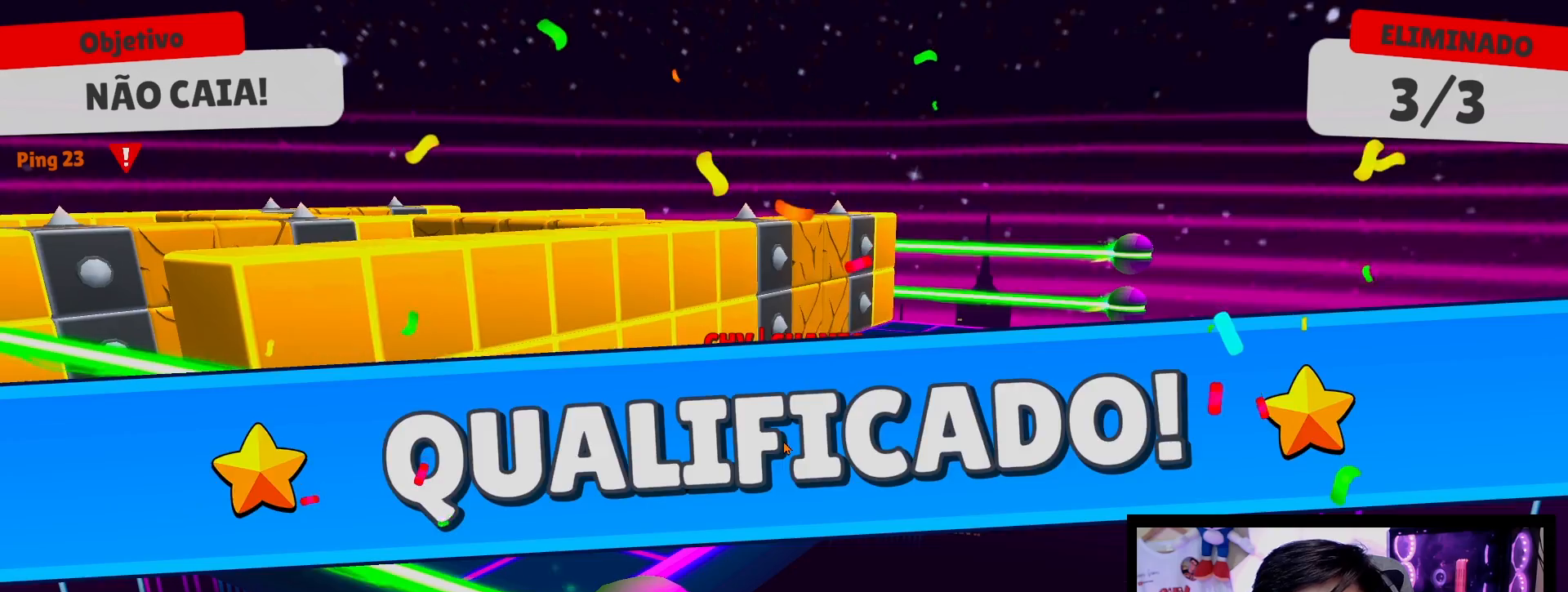
{"buttons": [], "left_stick": "down-left", "right_stick": "center", "events": [[33, "R2", "down"], [150, "L2", "up"], [183, "R2", "up"], [267, "right_stick", "right"], [350, "left_stick", "down"], [400, "left_stick", "down-left"], [500, "right_stick", "center"]]}
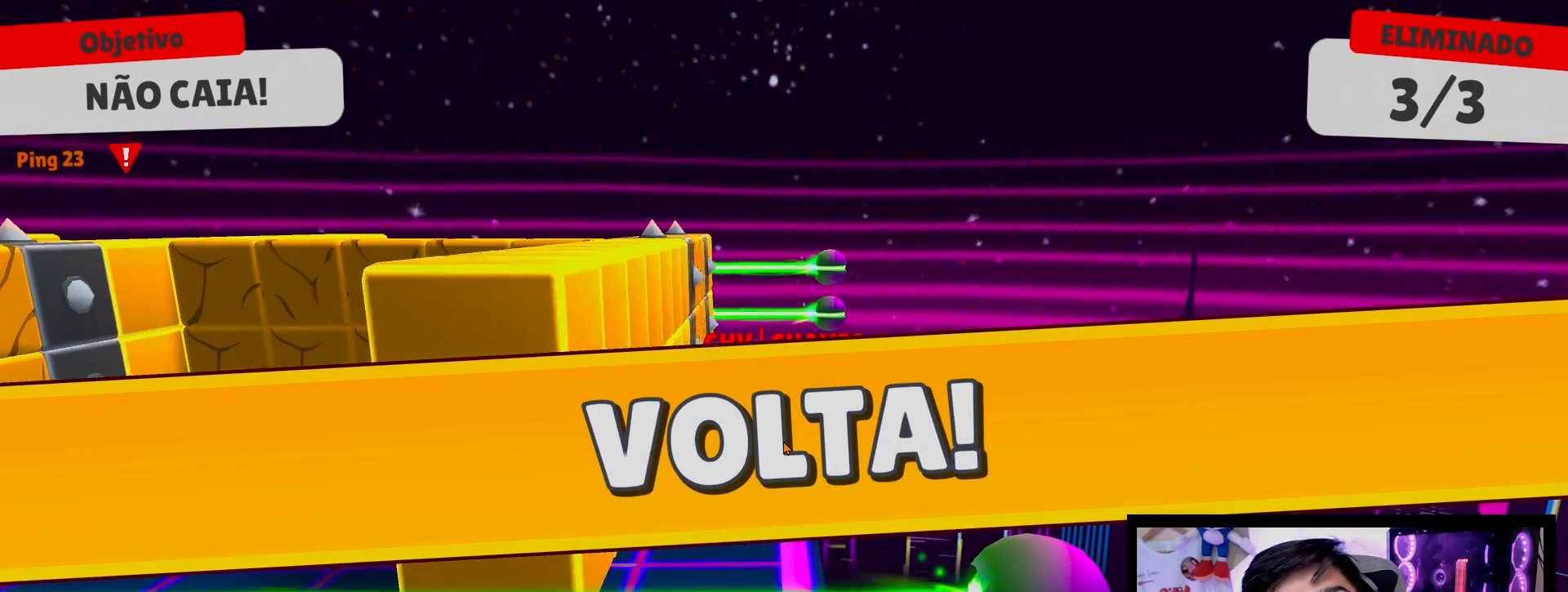
{"buttons": [], "left_stick": "center", "right_stick": "center", "events": [[67, "left_stick", "center"]]}
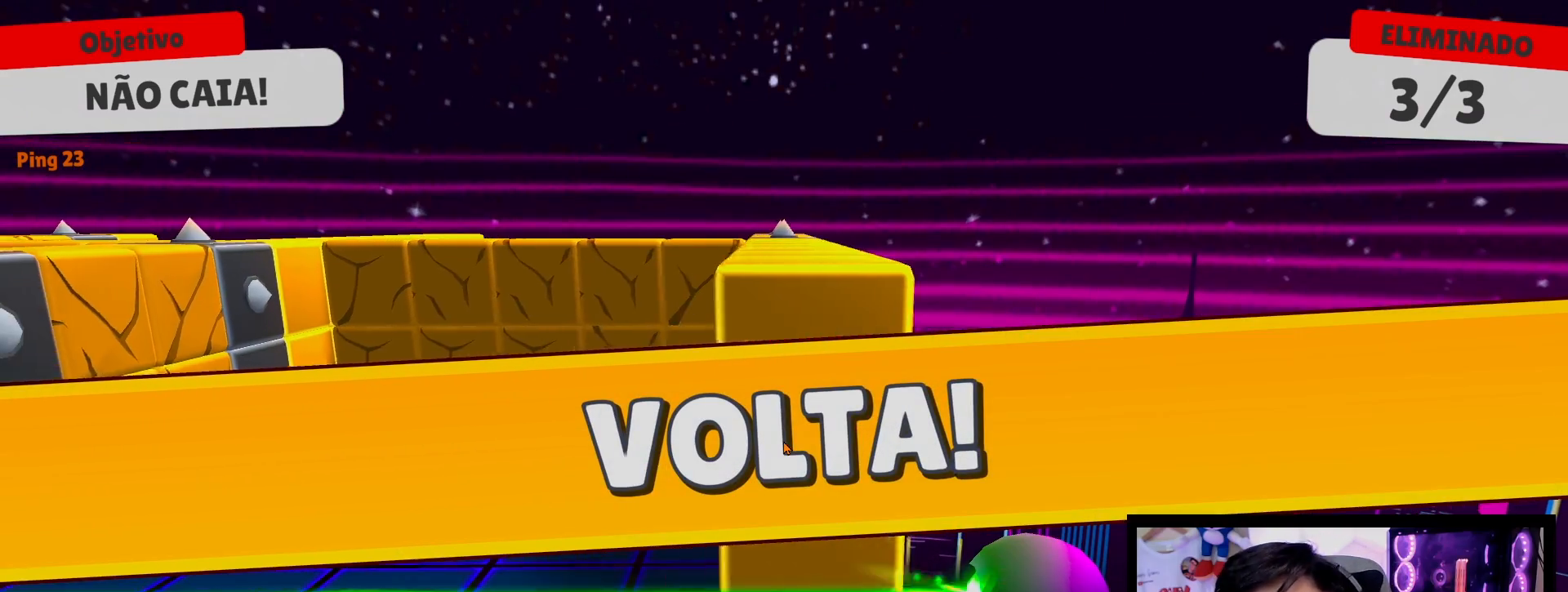
{"buttons": [], "left_stick": "center", "right_stick": "center", "events": []}
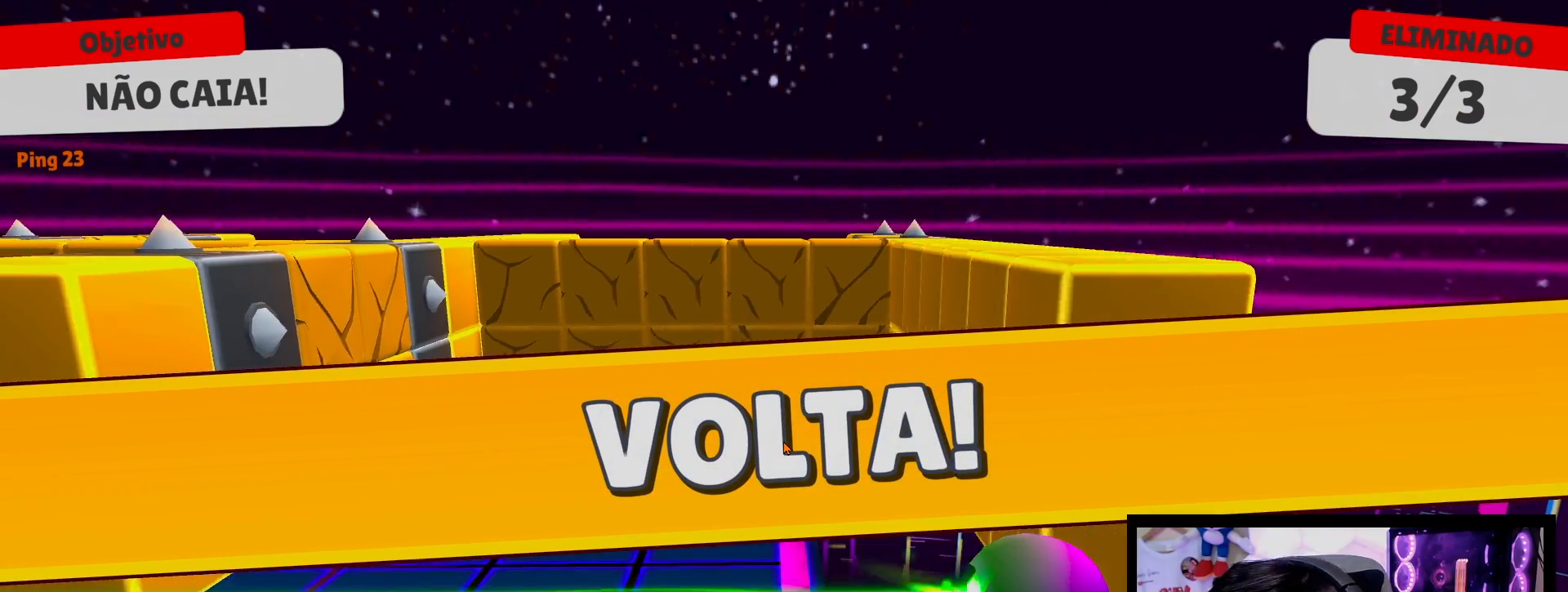
{"buttons": ["R2"], "left_stick": "center", "right_stick": "center", "events": [[450, "R2", "down"]]}
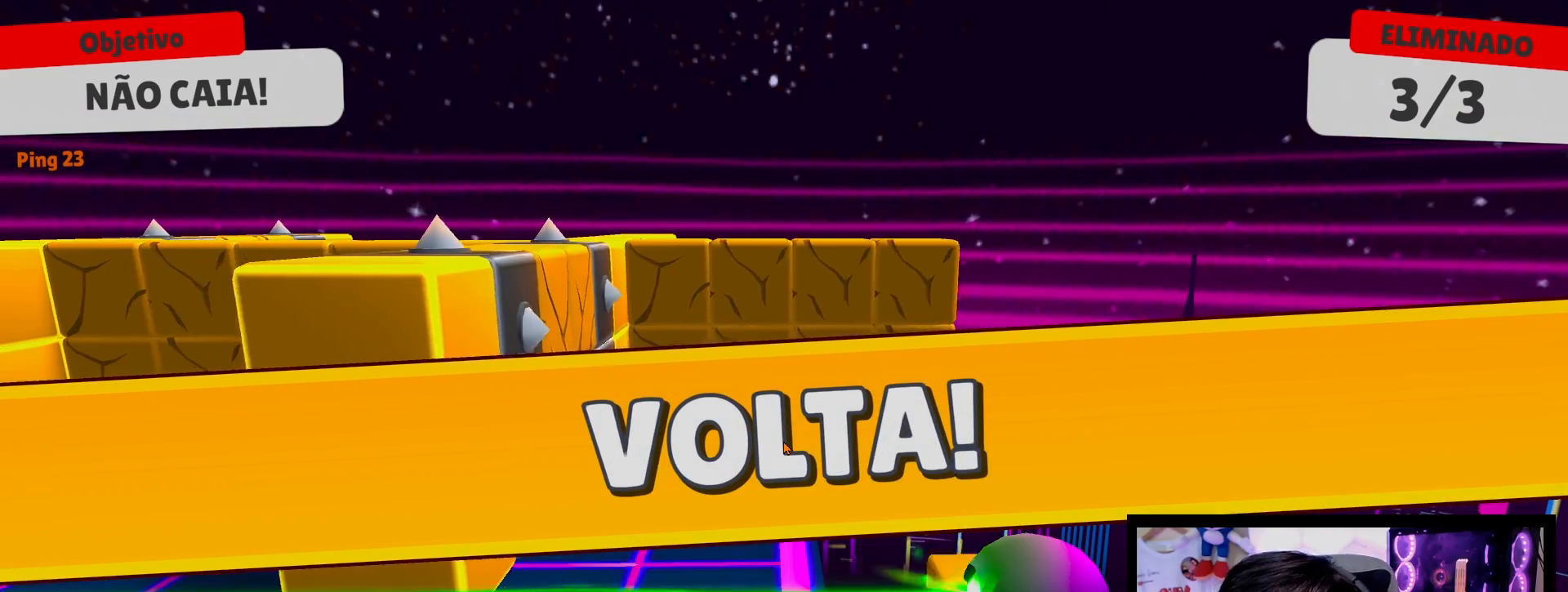
{"buttons": [], "left_stick": "center", "right_stick": "center", "events": [[83, "R2", "up"]]}
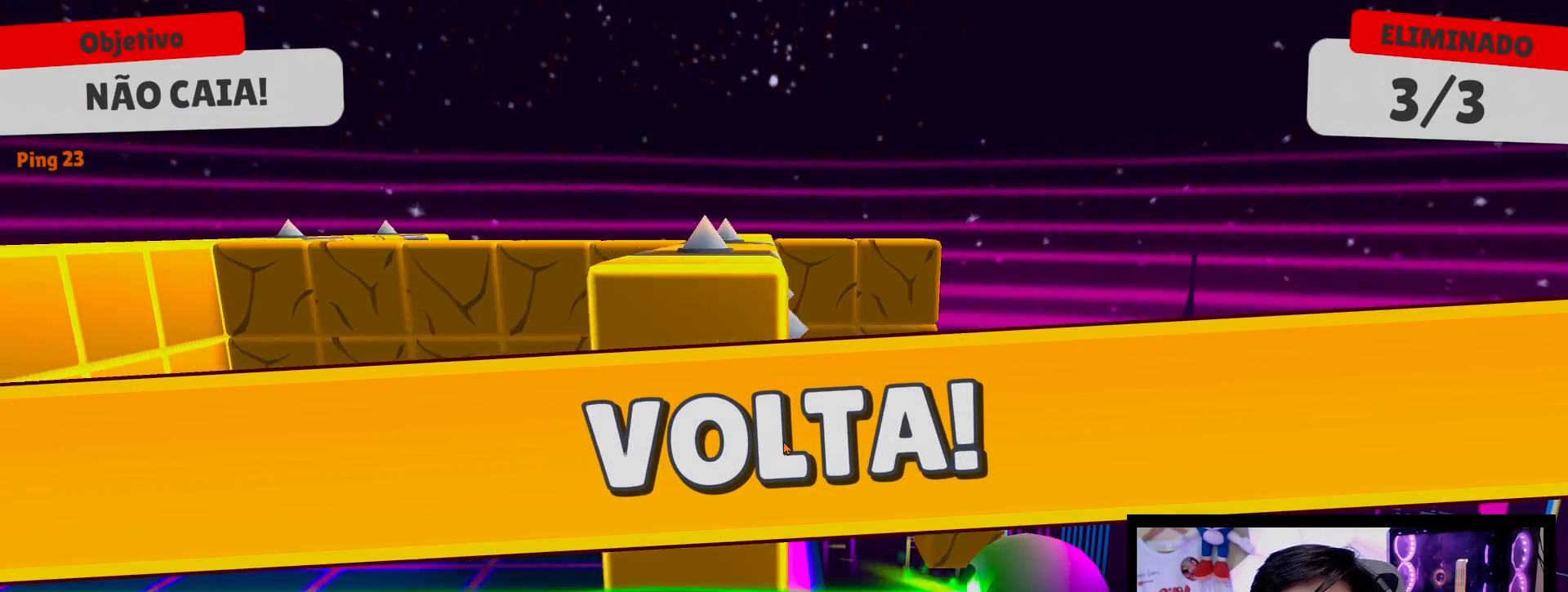
{"buttons": [], "left_stick": "center", "right_stick": "center", "events": []}
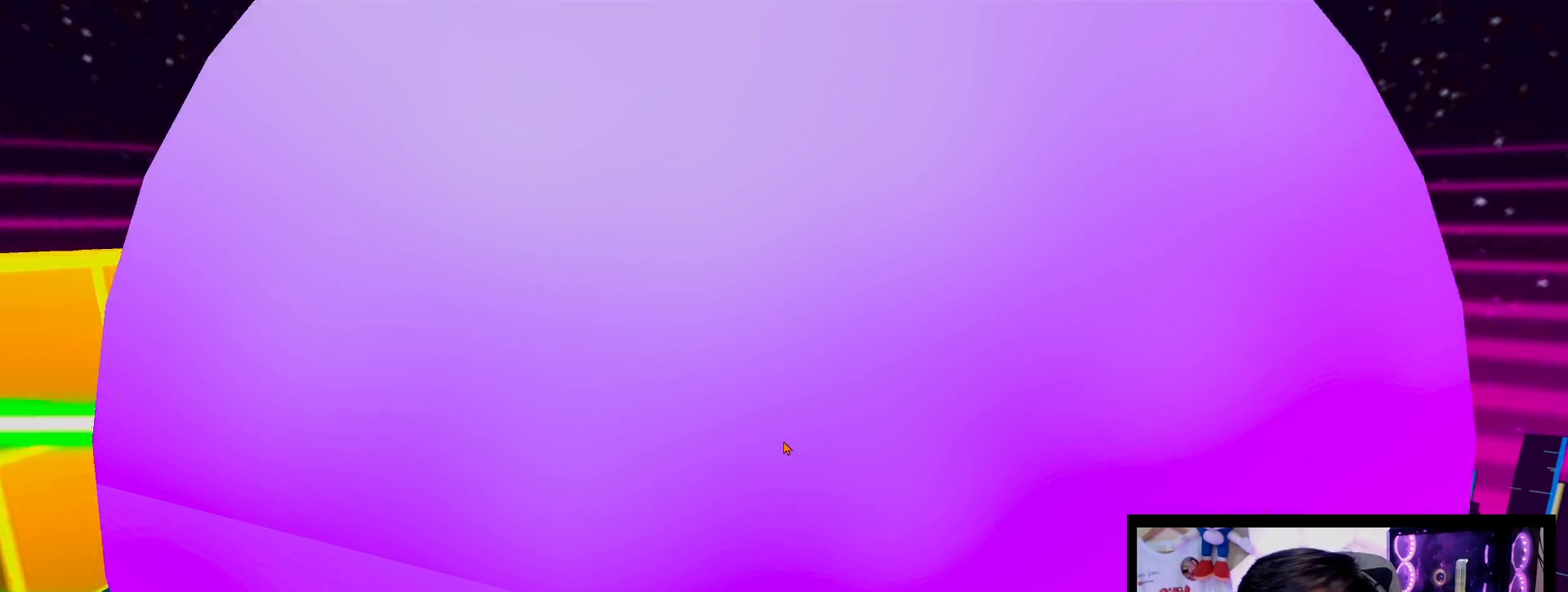
{"buttons": [], "left_stick": "center", "right_stick": "center", "events": []}
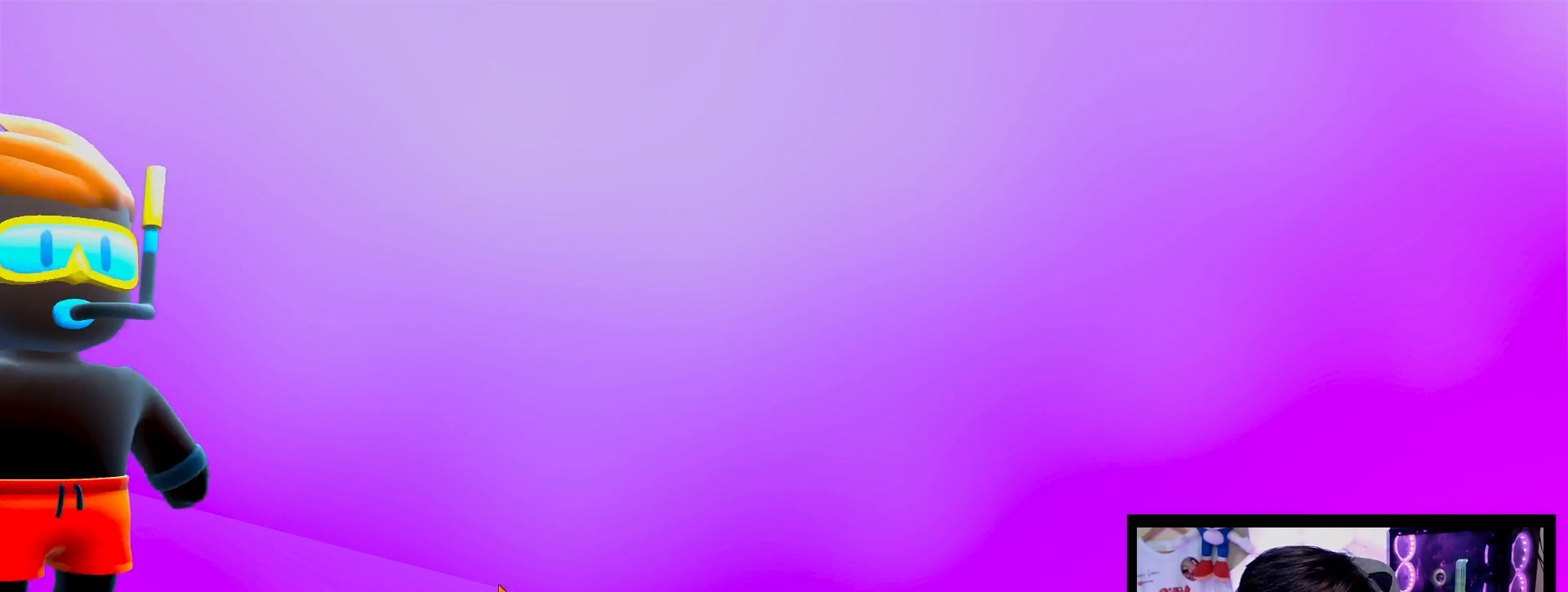
{"buttons": [], "left_stick": "center", "right_stick": "center", "events": []}
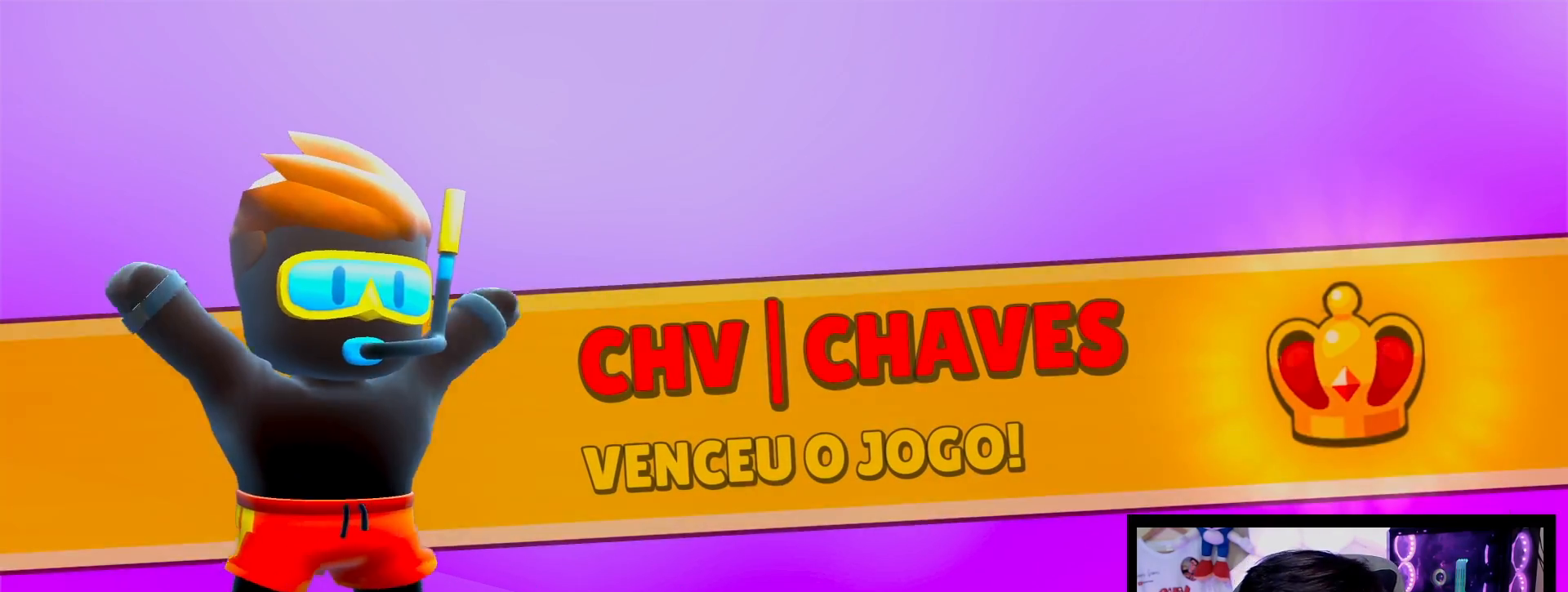
{"buttons": [], "left_stick": "center", "right_stick": "center", "events": []}
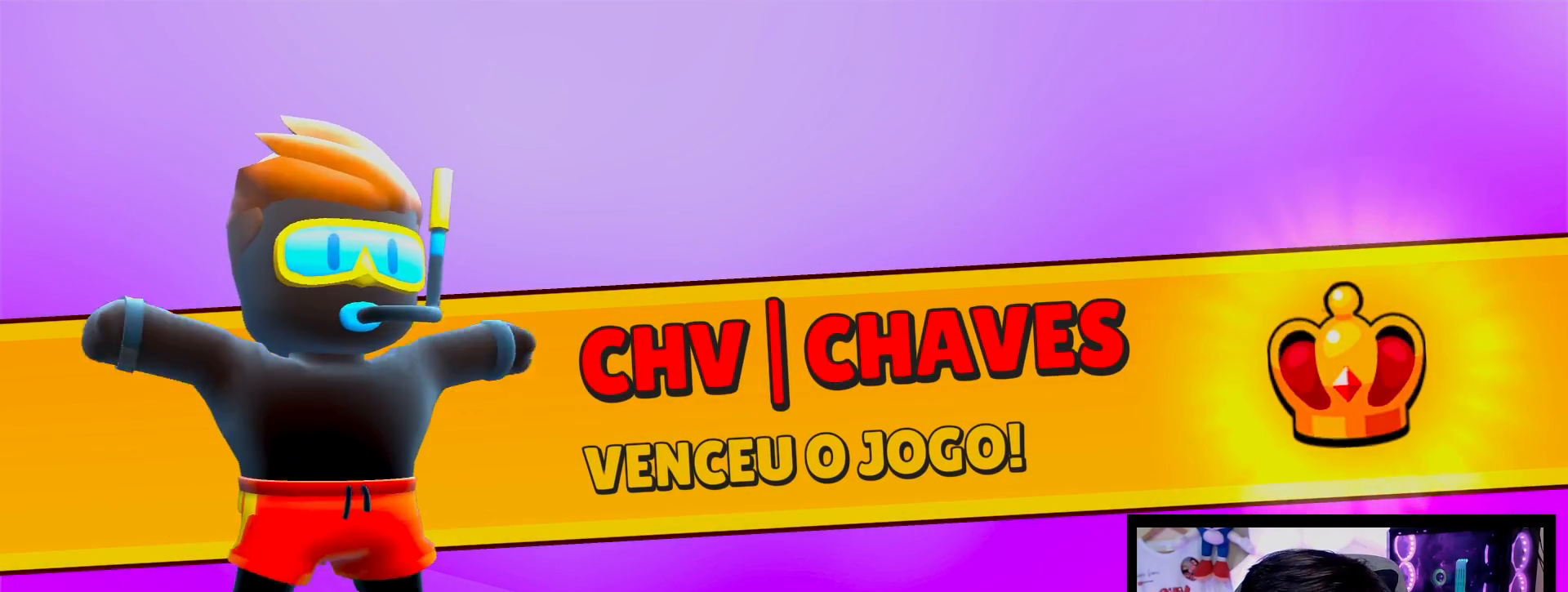
{"buttons": [], "left_stick": "center", "right_stick": "center", "events": []}